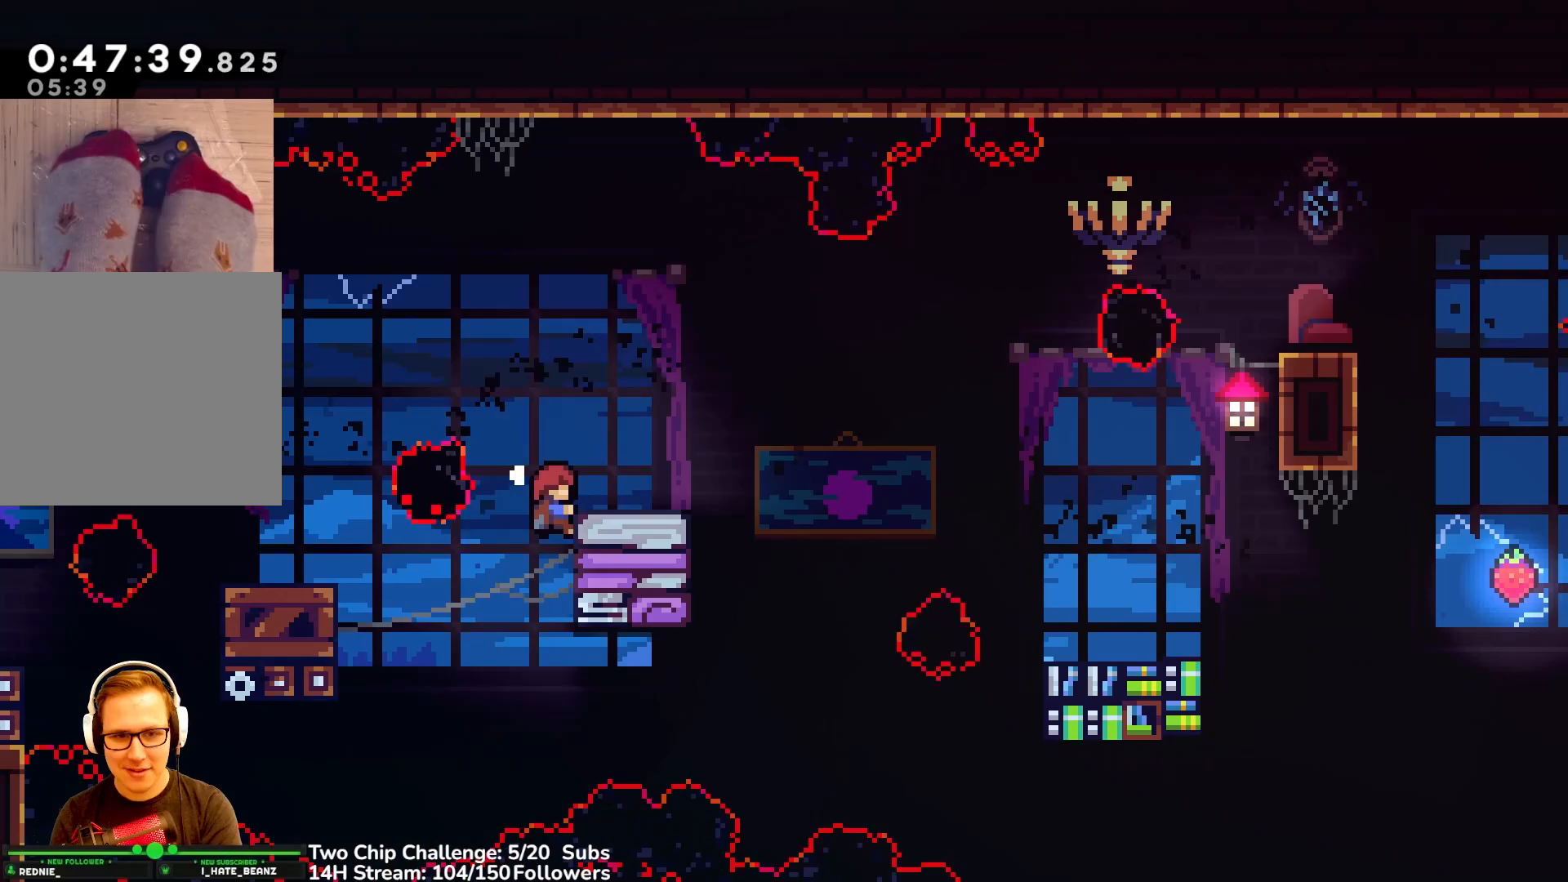
Gameplay with a controller (Xbox layout); each line is a JSON object with the inputs held at the frame after it. "events" lists button and stick changes between this image and that frame as [ms after this image, input, new state], when the widget could be followed in between. Not read: right_stick.
{"buttons": [], "left_stick": "center", "events": [[333, "L3", "up"], [433, "left_stick", "center"]]}
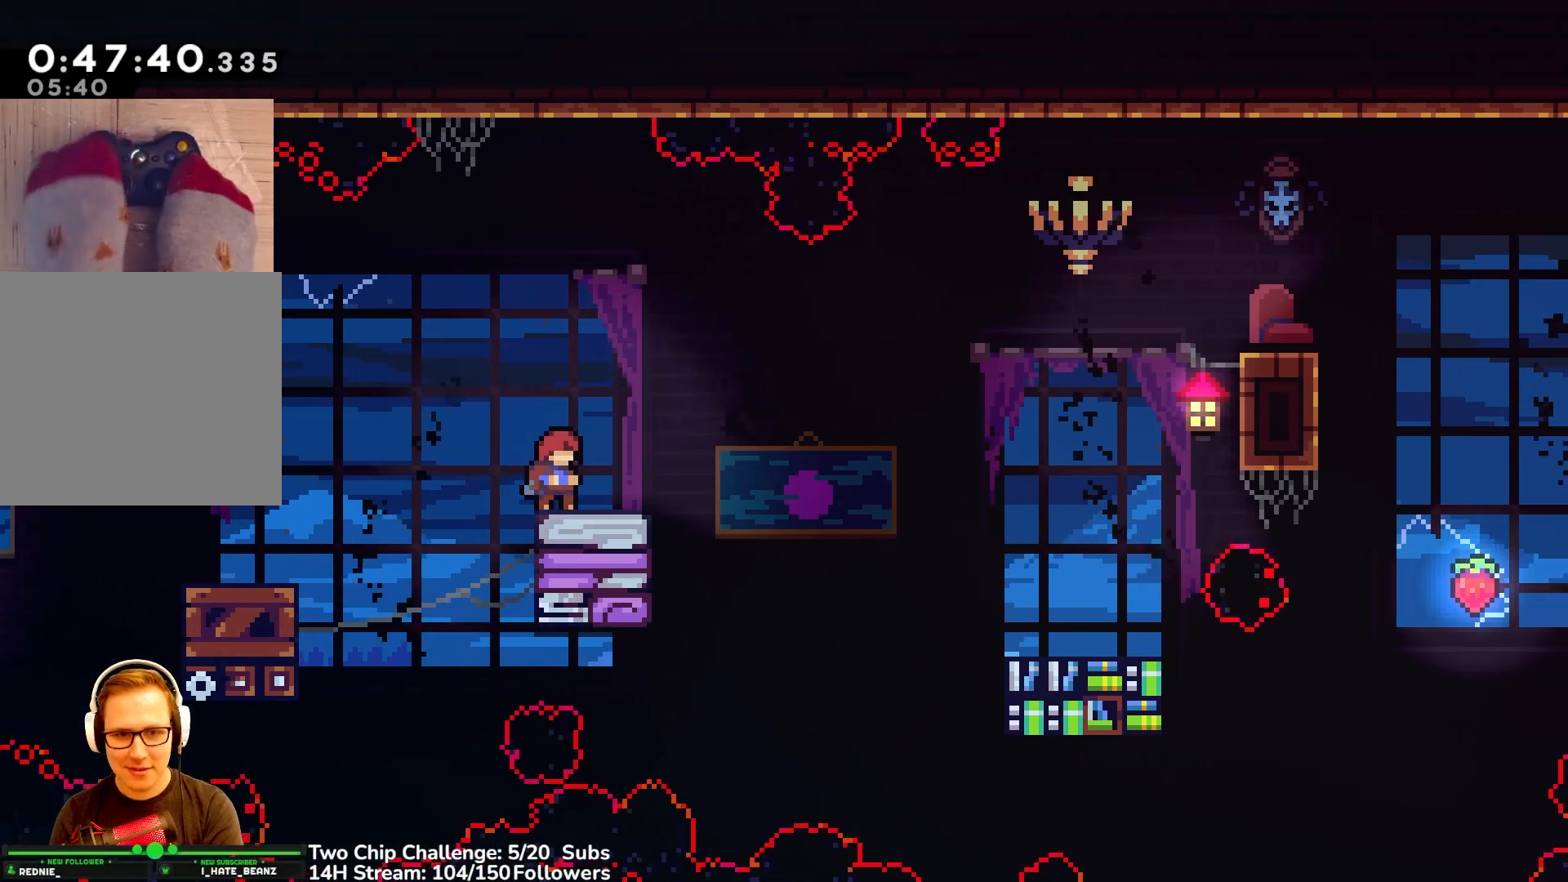
{"buttons": [], "left_stick": "center", "events": []}
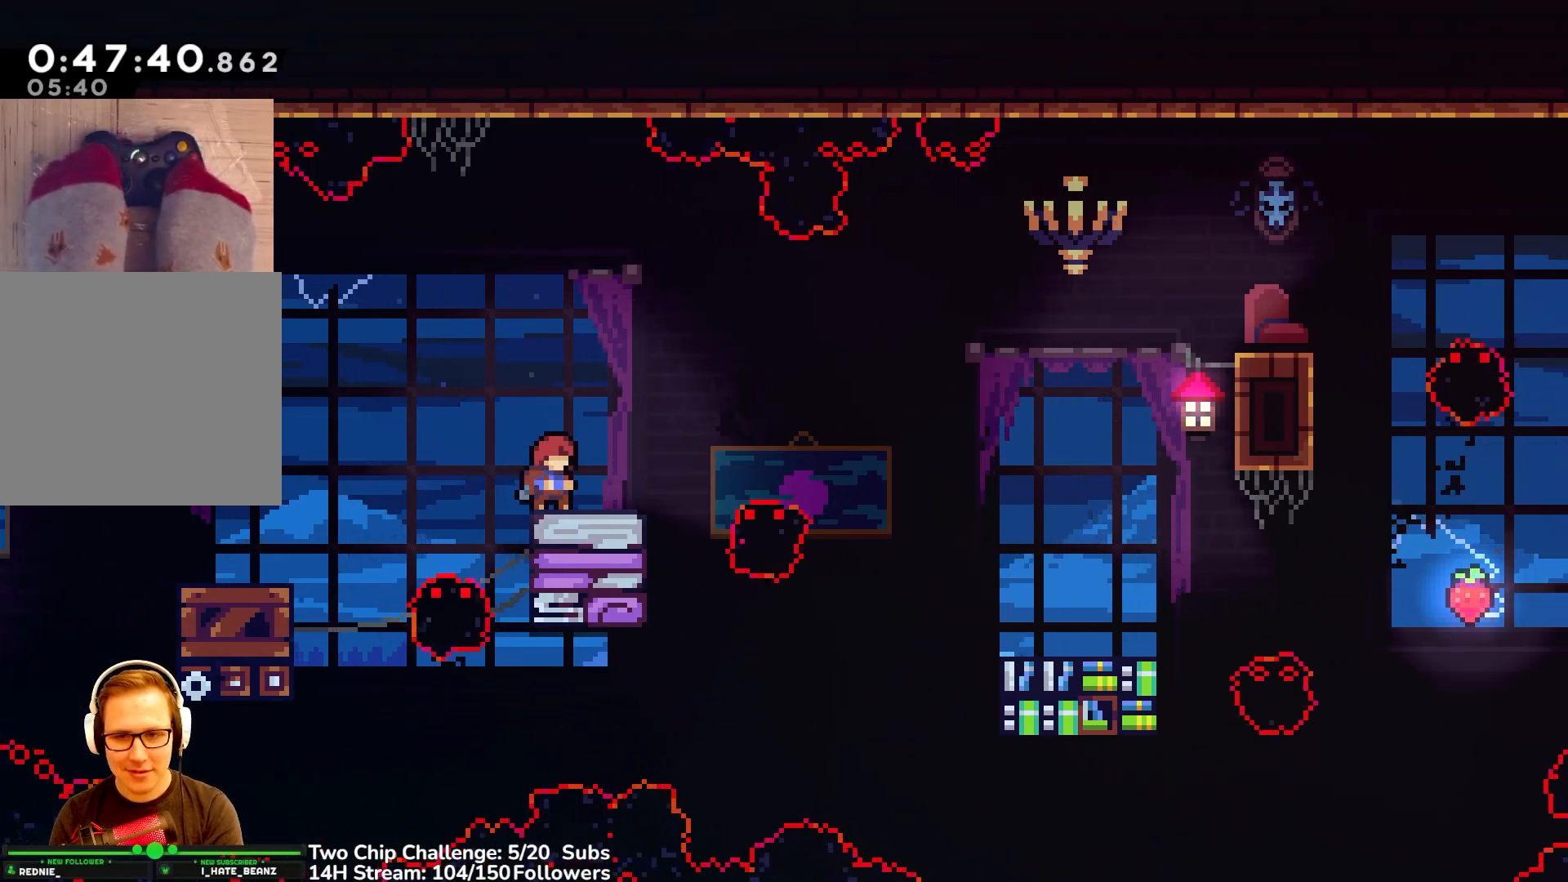
{"buttons": [], "left_stick": "center", "events": []}
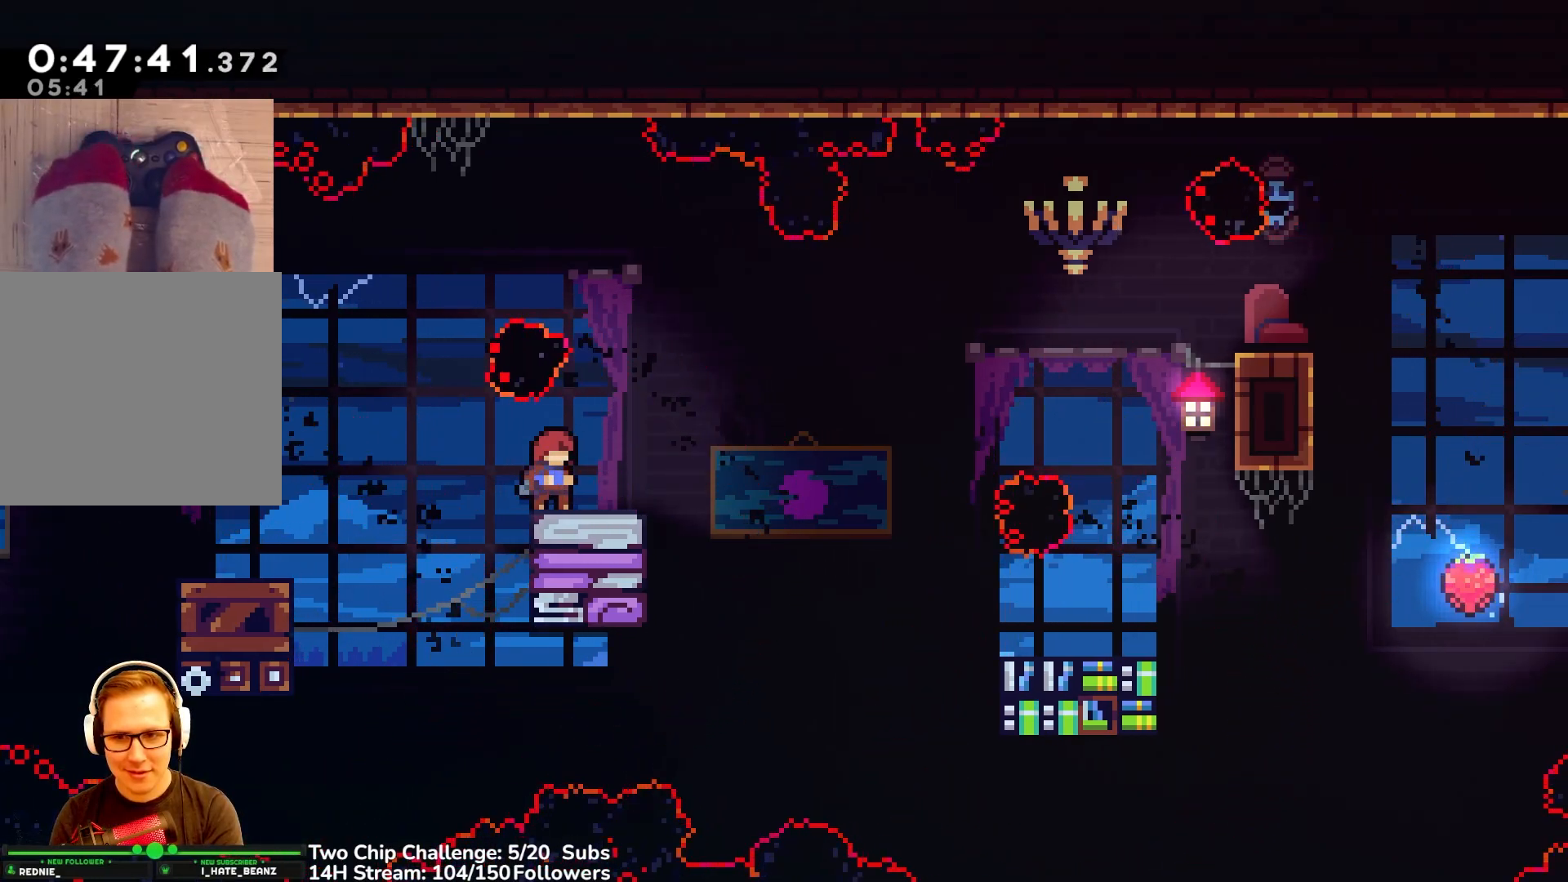
{"buttons": [], "left_stick": "center", "events": []}
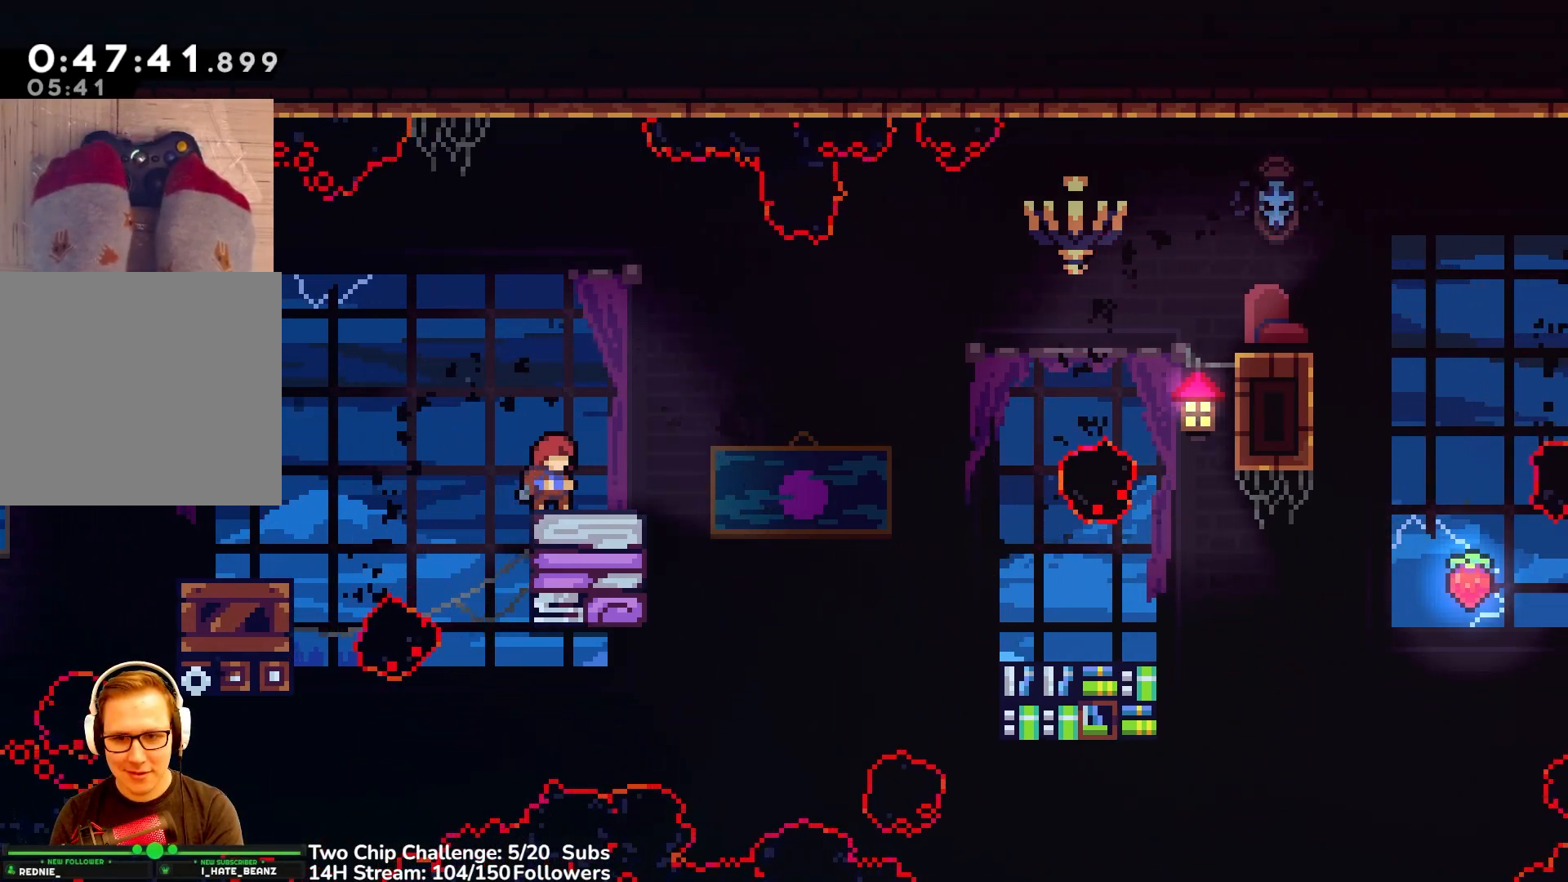
{"buttons": [], "left_stick": "center", "events": []}
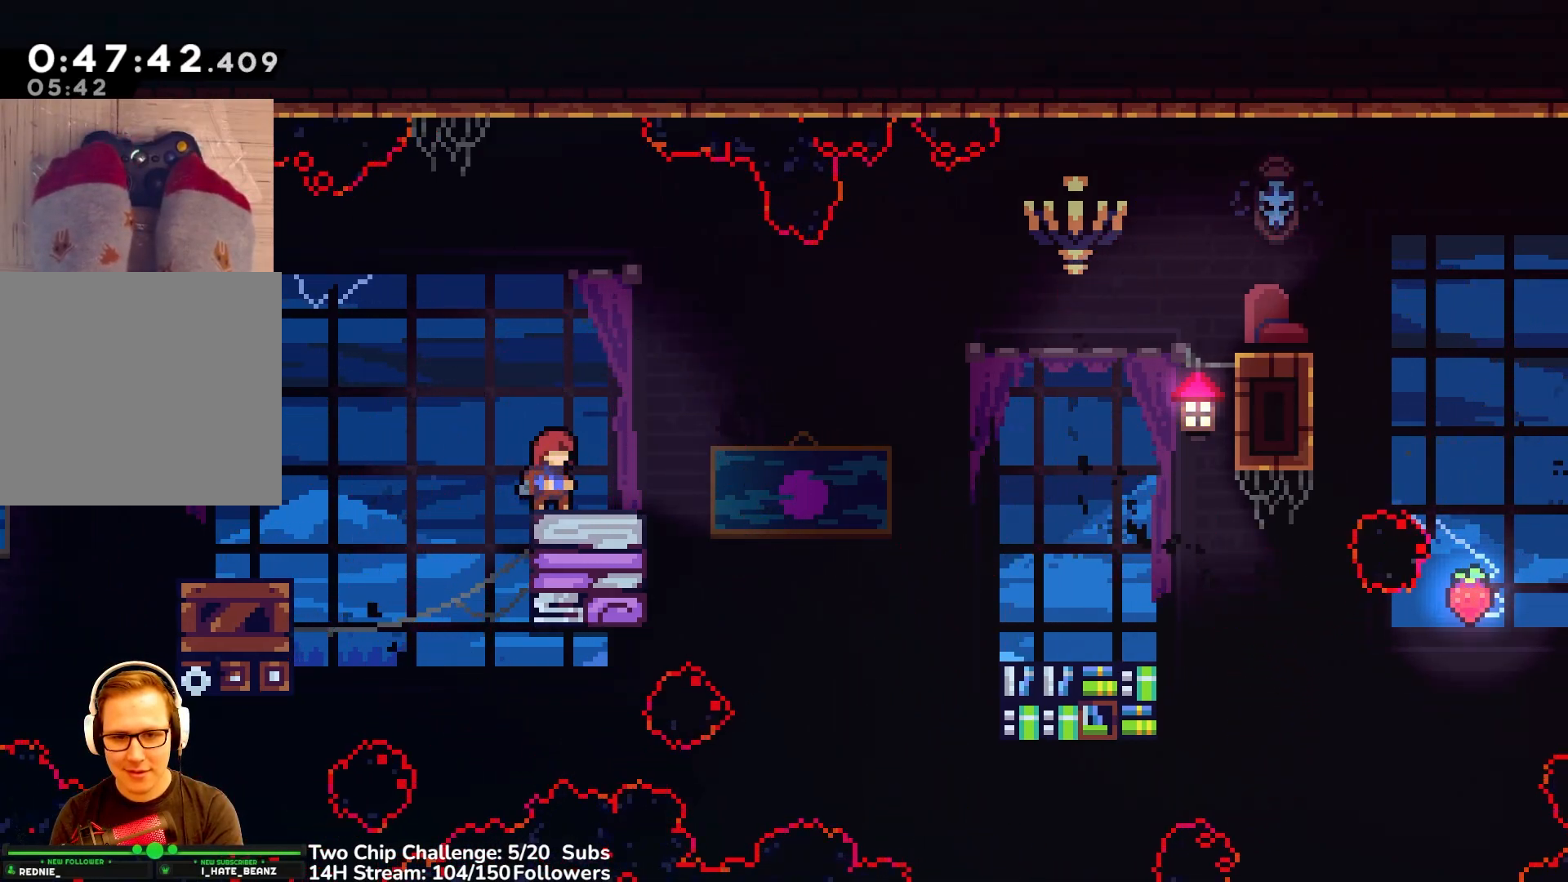
{"buttons": [], "left_stick": "center", "events": []}
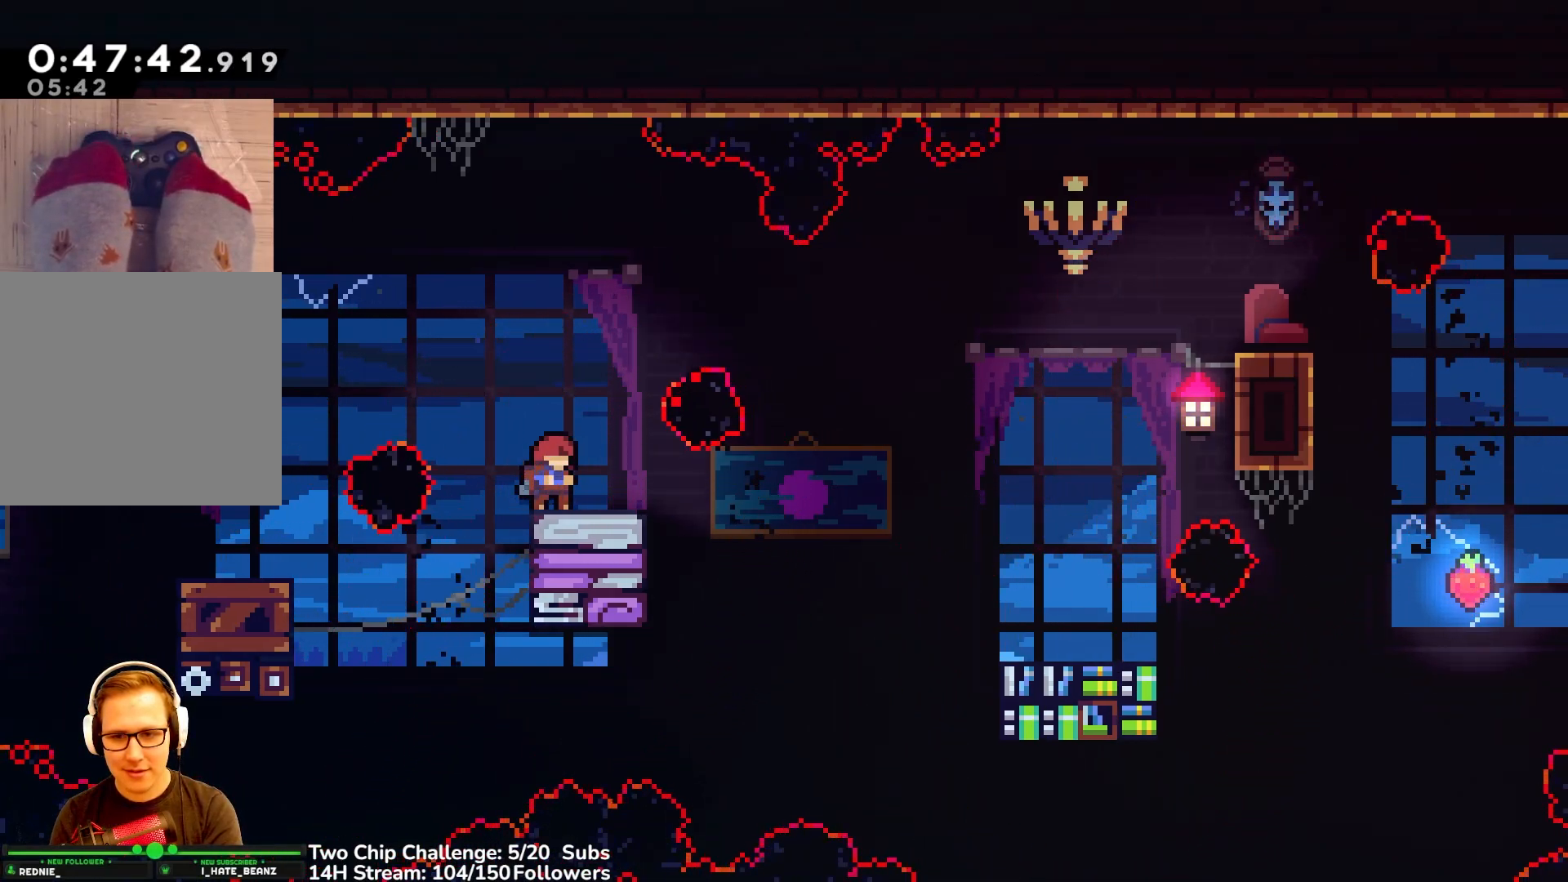
{"buttons": ["L3"], "left_stick": "down-right", "events": [[167, "left_stick", "down-right"], [483, "L3", "down"]]}
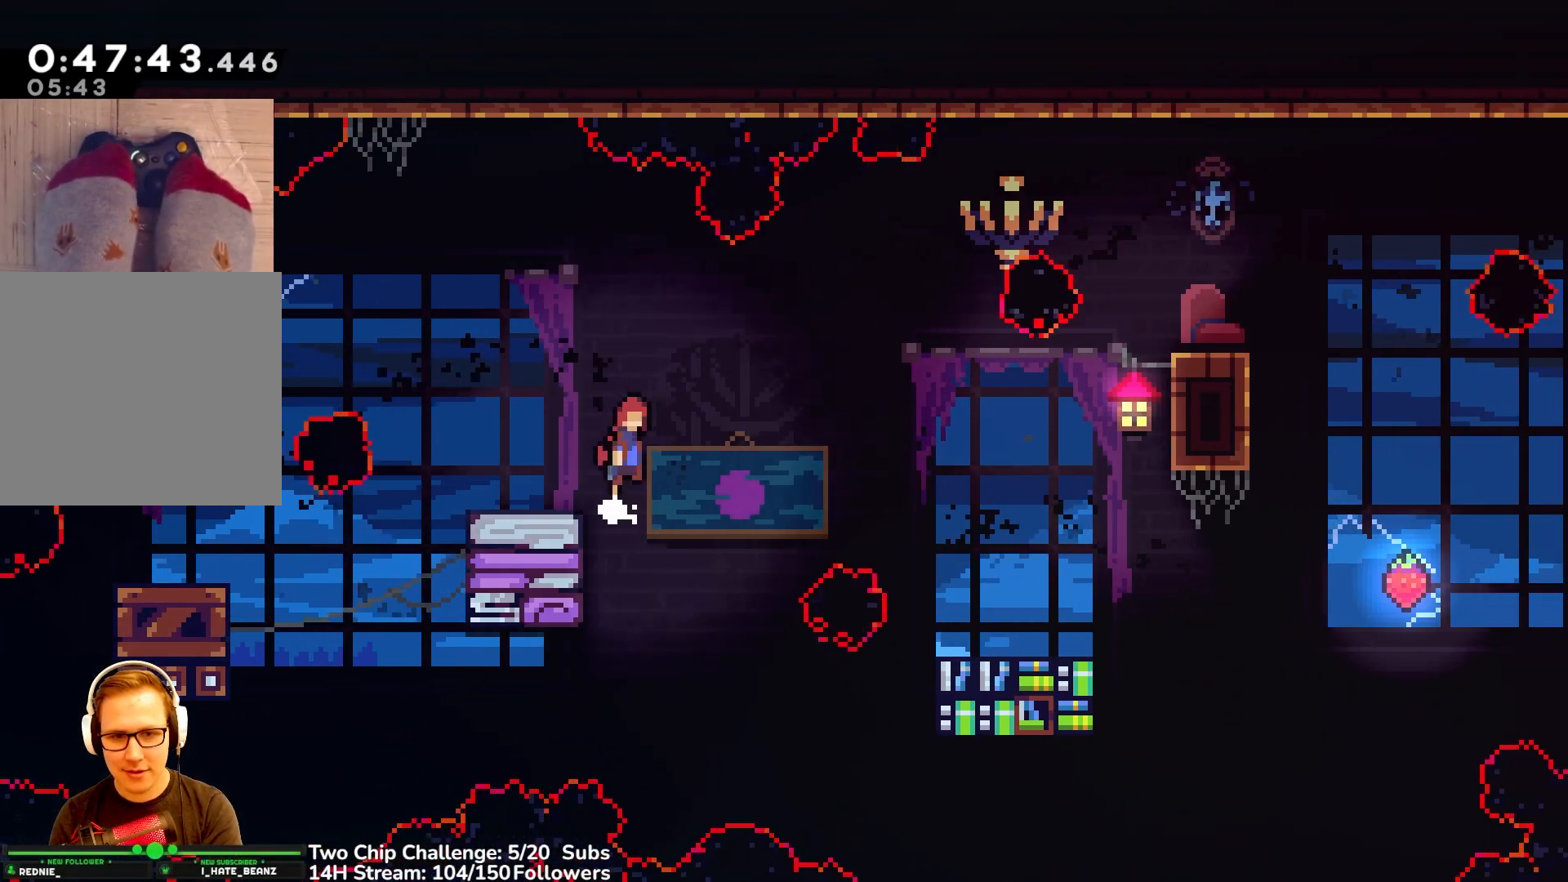
{"buttons": ["A", "L3"], "left_stick": "down-right", "events": [[50, "A", "down"]]}
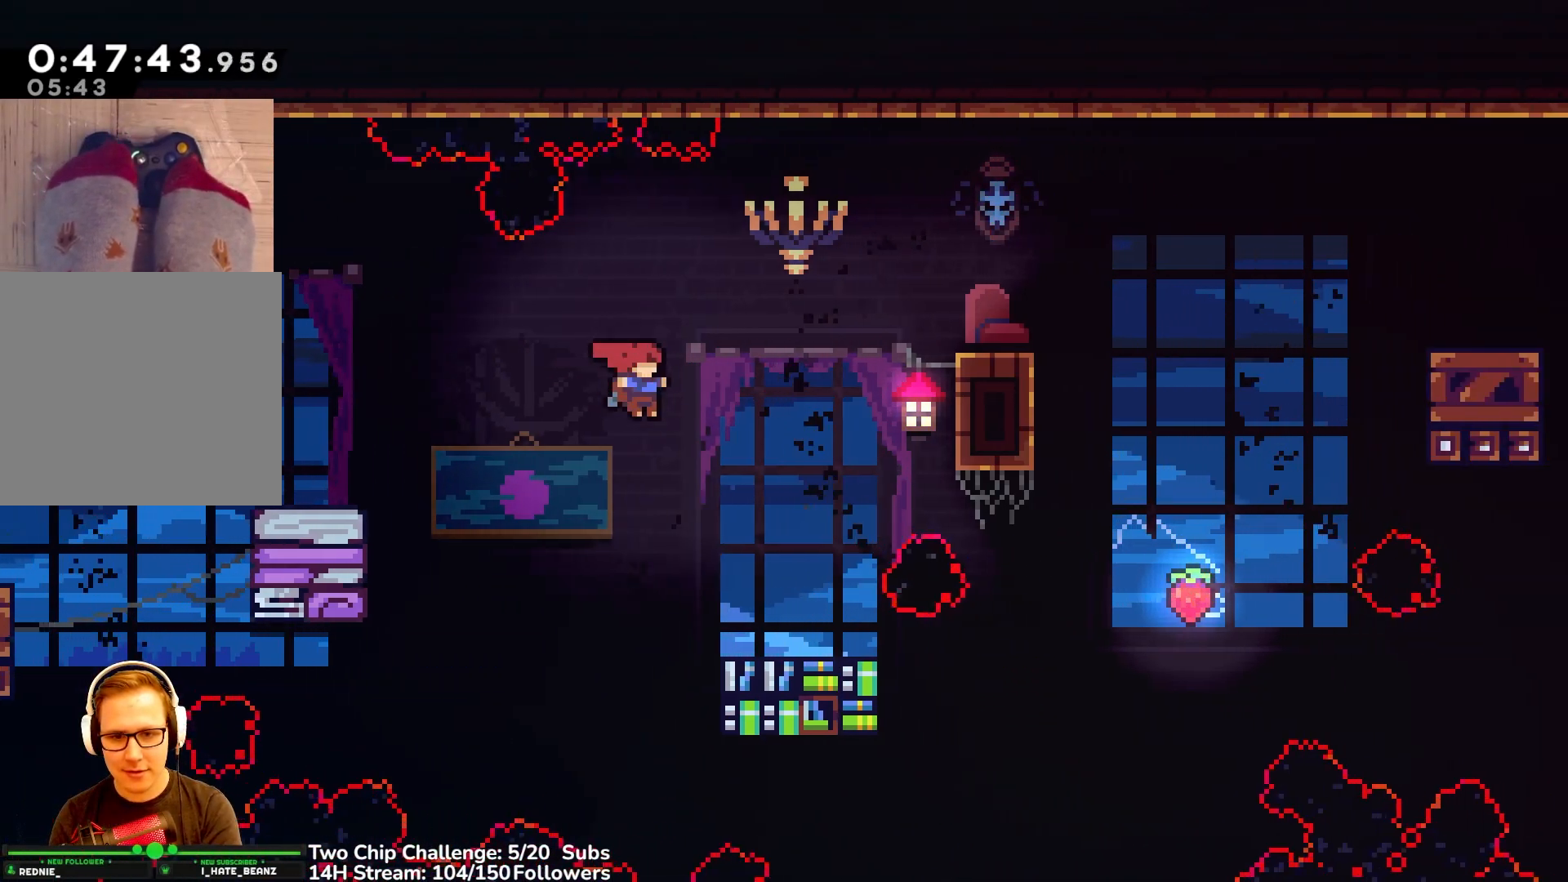
{"buttons": [], "left_stick": "center", "events": [[283, "A", "up"], [283, "L3", "up"], [417, "left_stick", "center"]]}
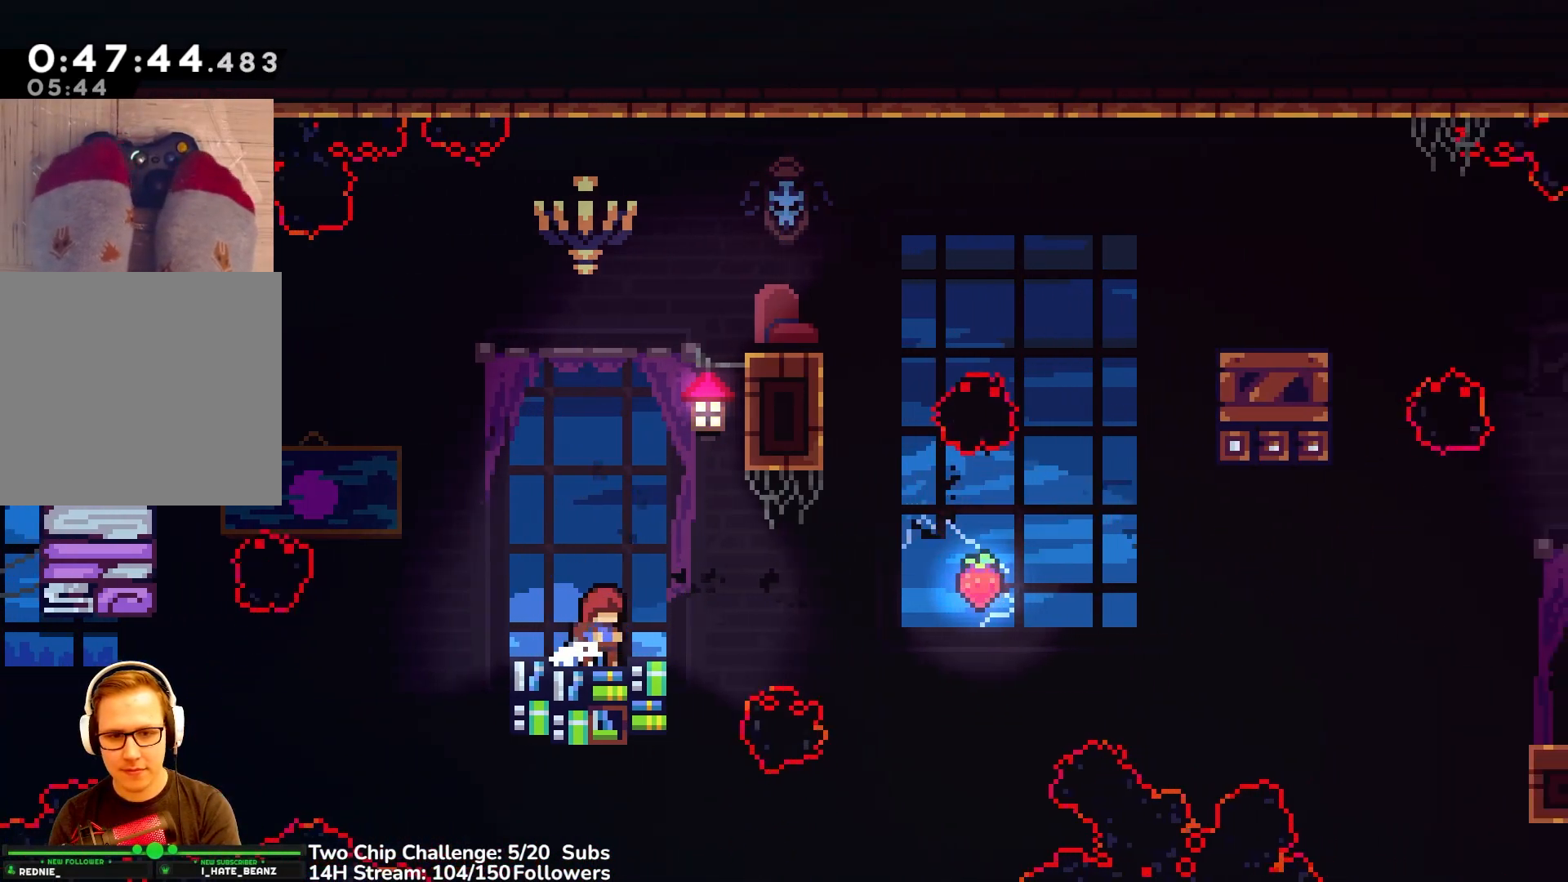
{"buttons": [], "left_stick": "center", "events": []}
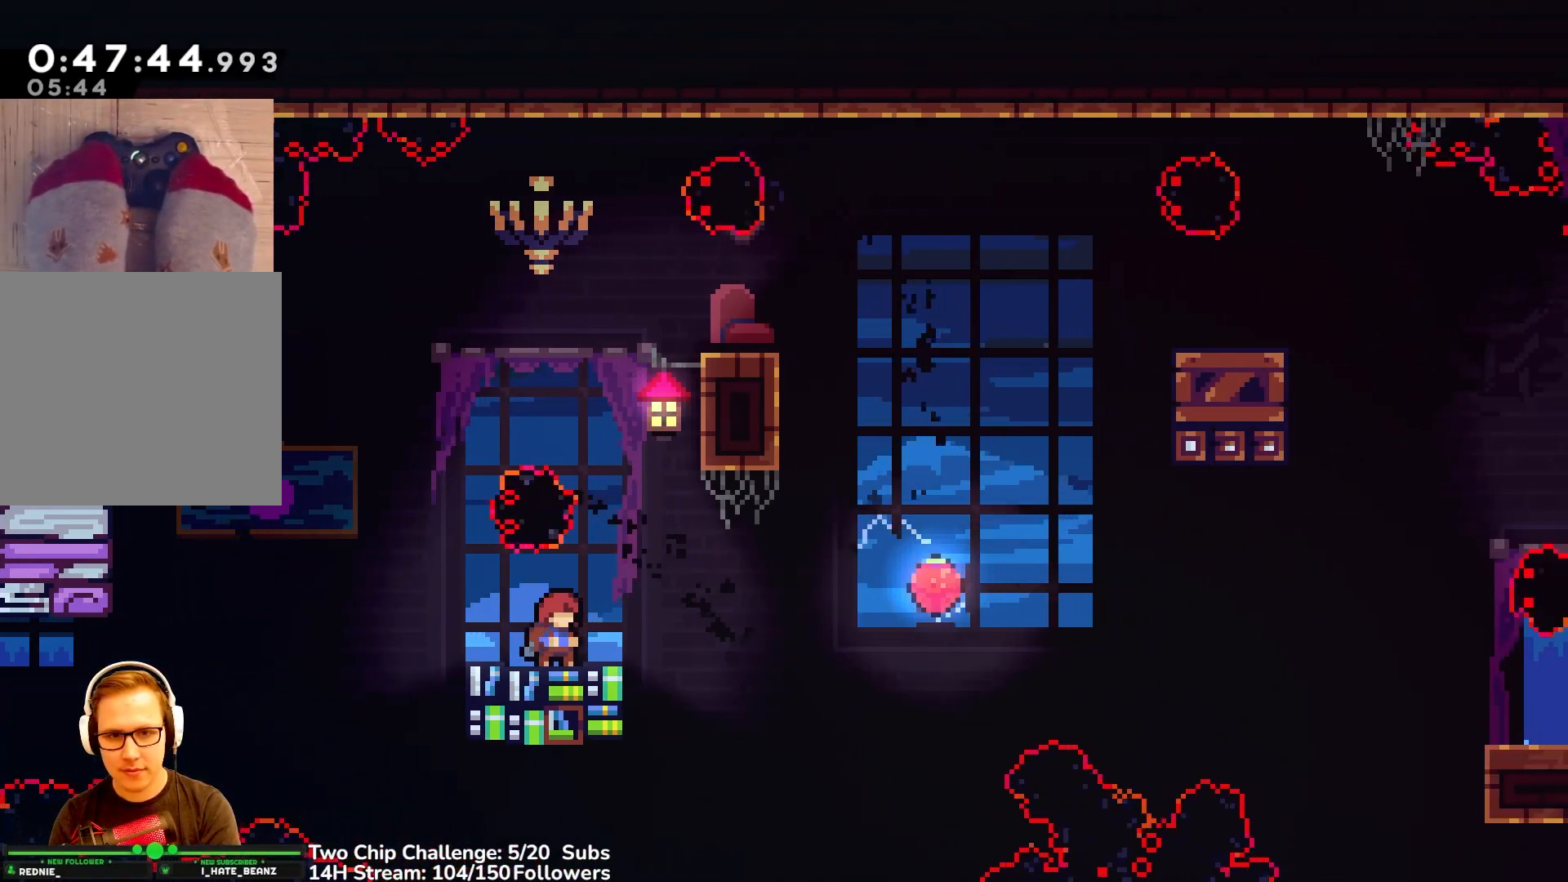
{"buttons": [], "left_stick": "center", "events": []}
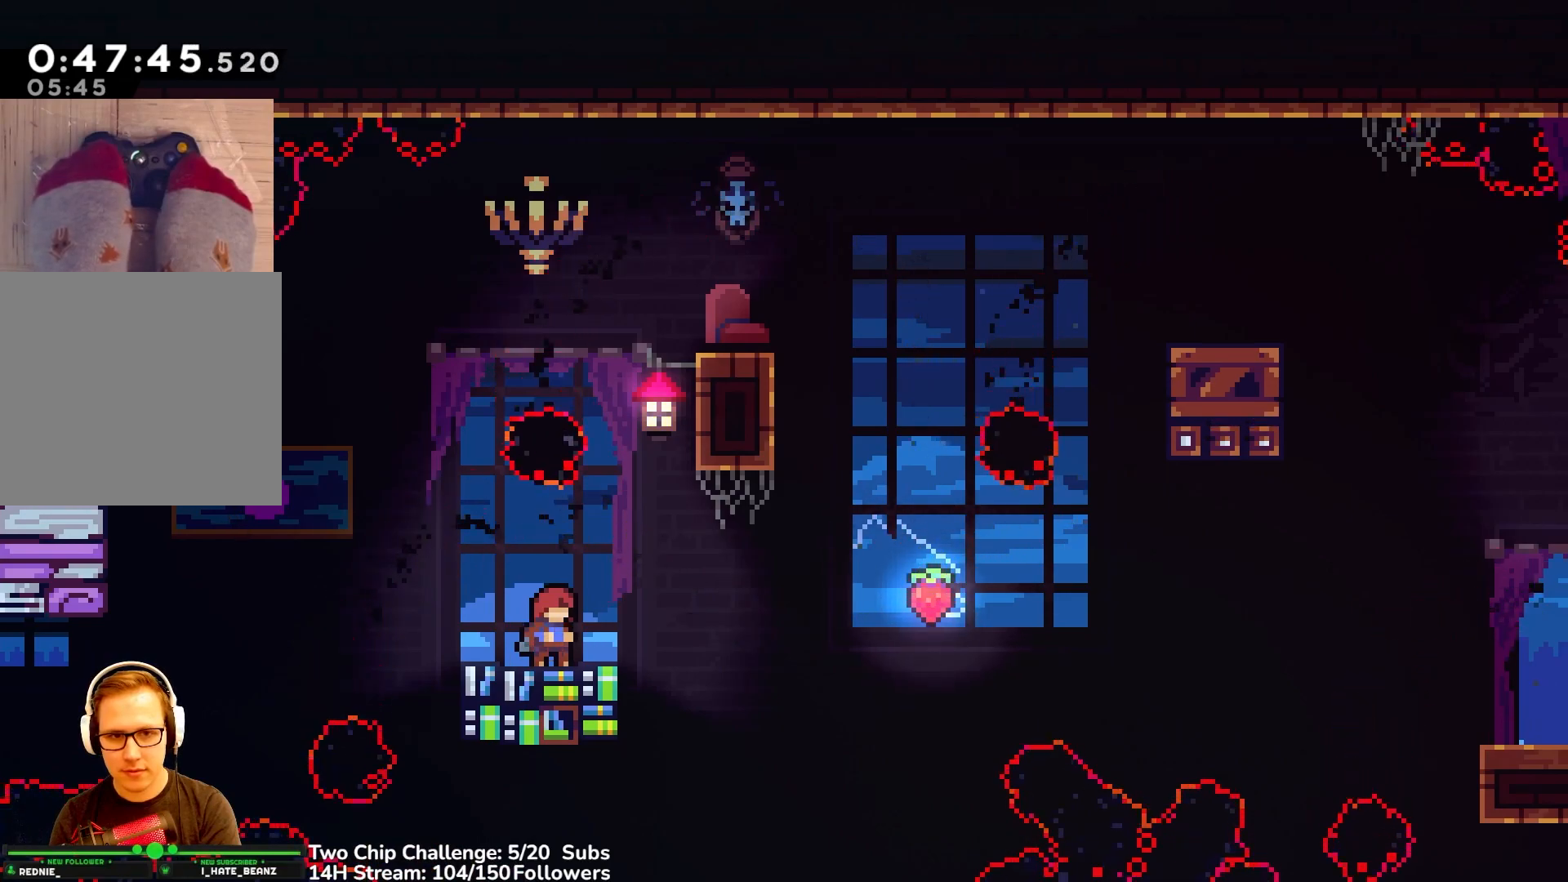
{"buttons": ["A", "L3"], "left_stick": "up-right", "events": [[100, "left_stick", "up-right"], [167, "L3", "down"], [333, "A", "down"]]}
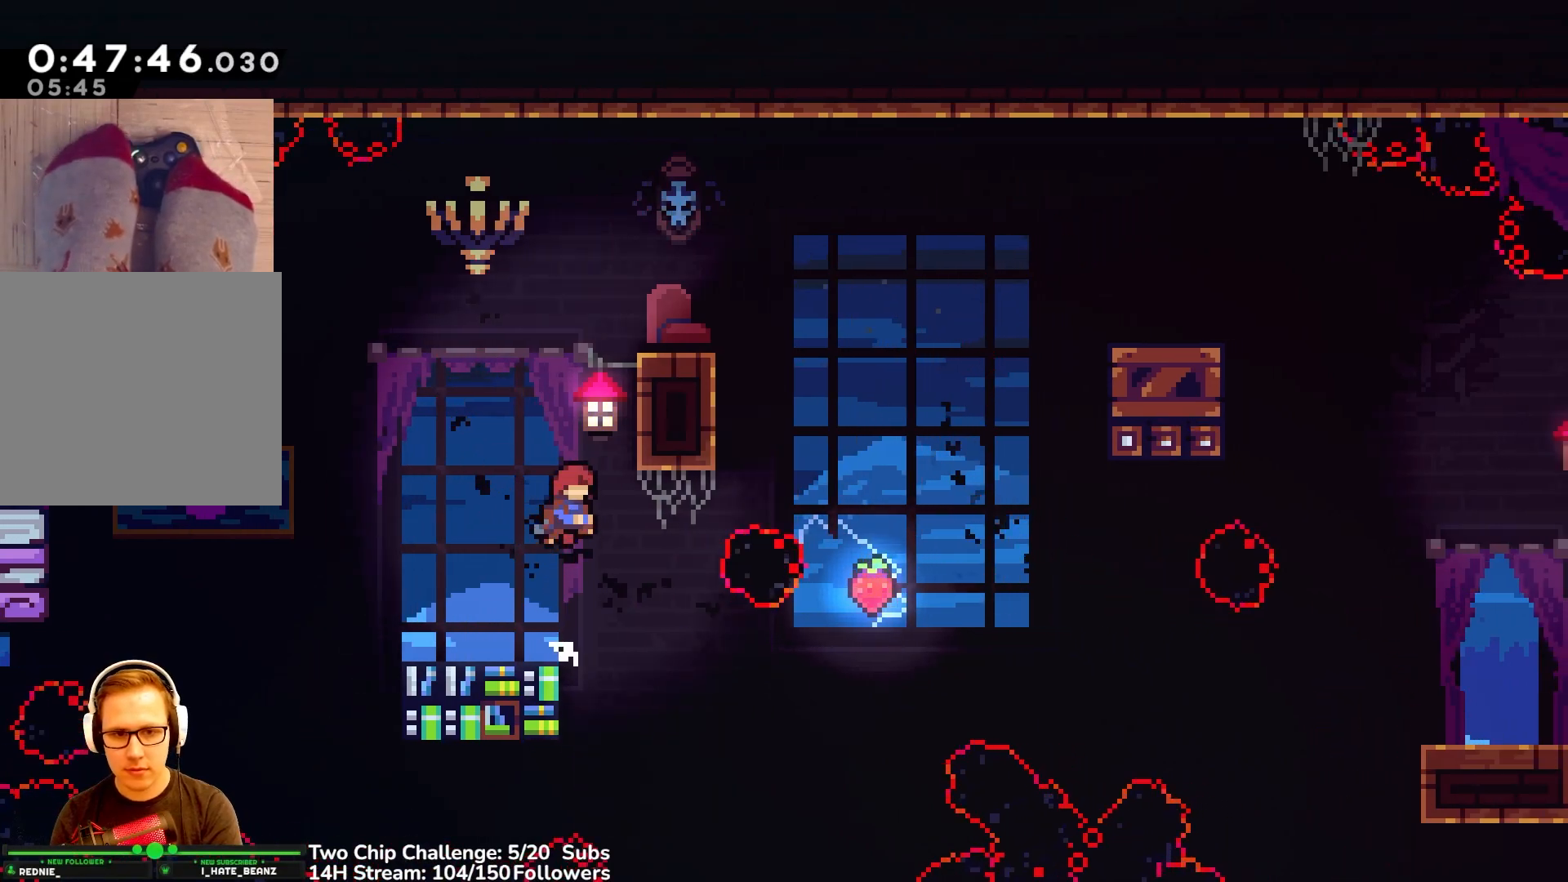
{"buttons": ["A", "B", "L3"], "left_stick": "up-right", "events": [[67, "A", "up"], [167, "B", "down"], [183, "A", "down"]]}
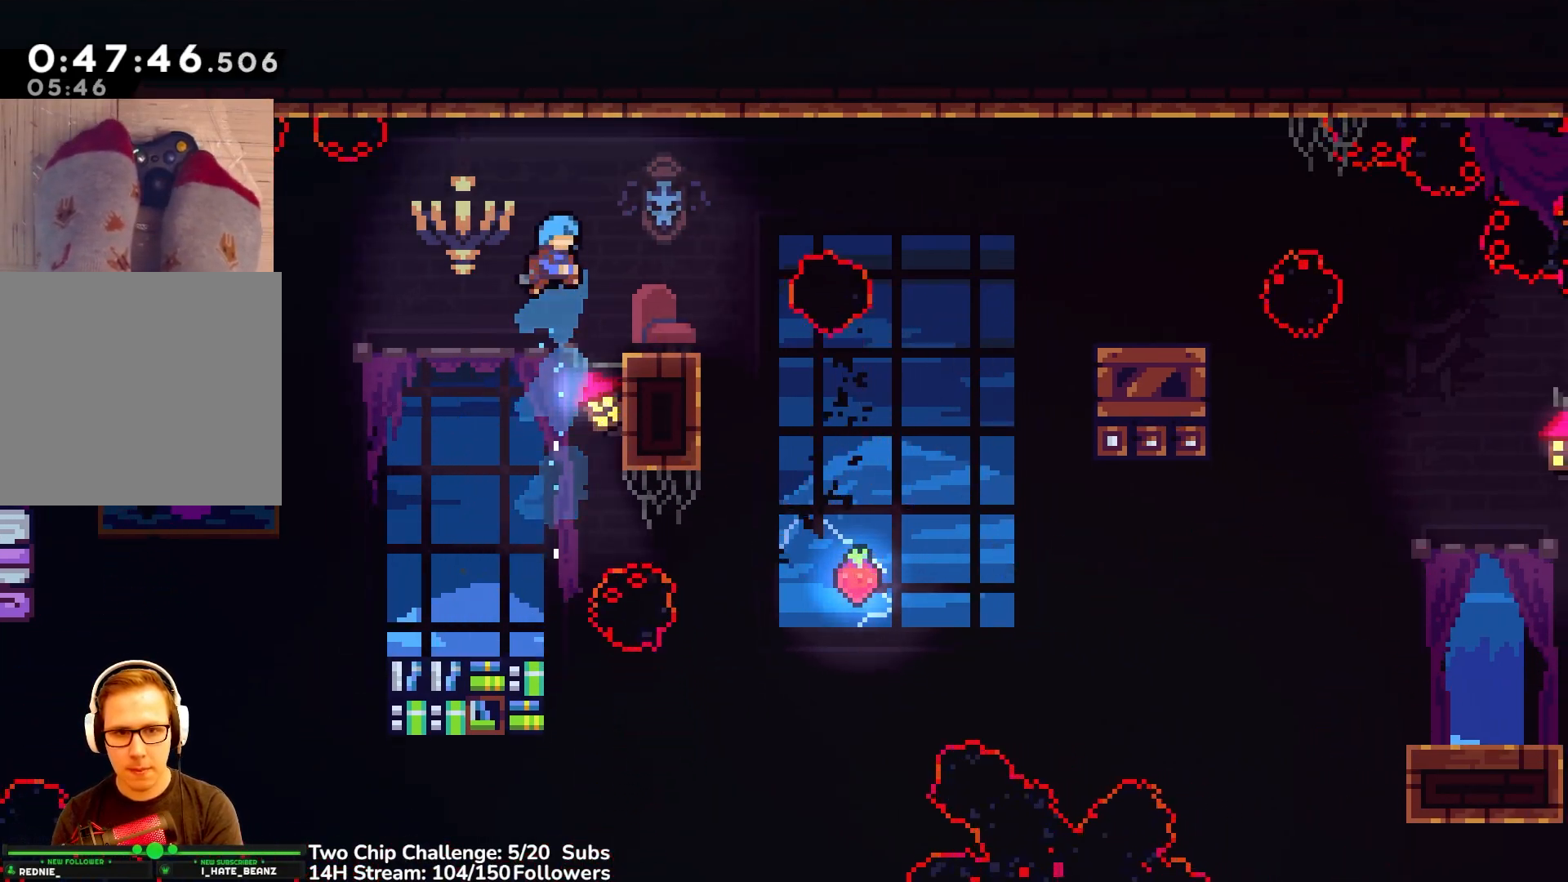
{"buttons": ["A"], "left_stick": "up-right", "events": [[17, "A", "up"], [50, "B", "up"], [167, "L3", "up"], [317, "A", "down"]]}
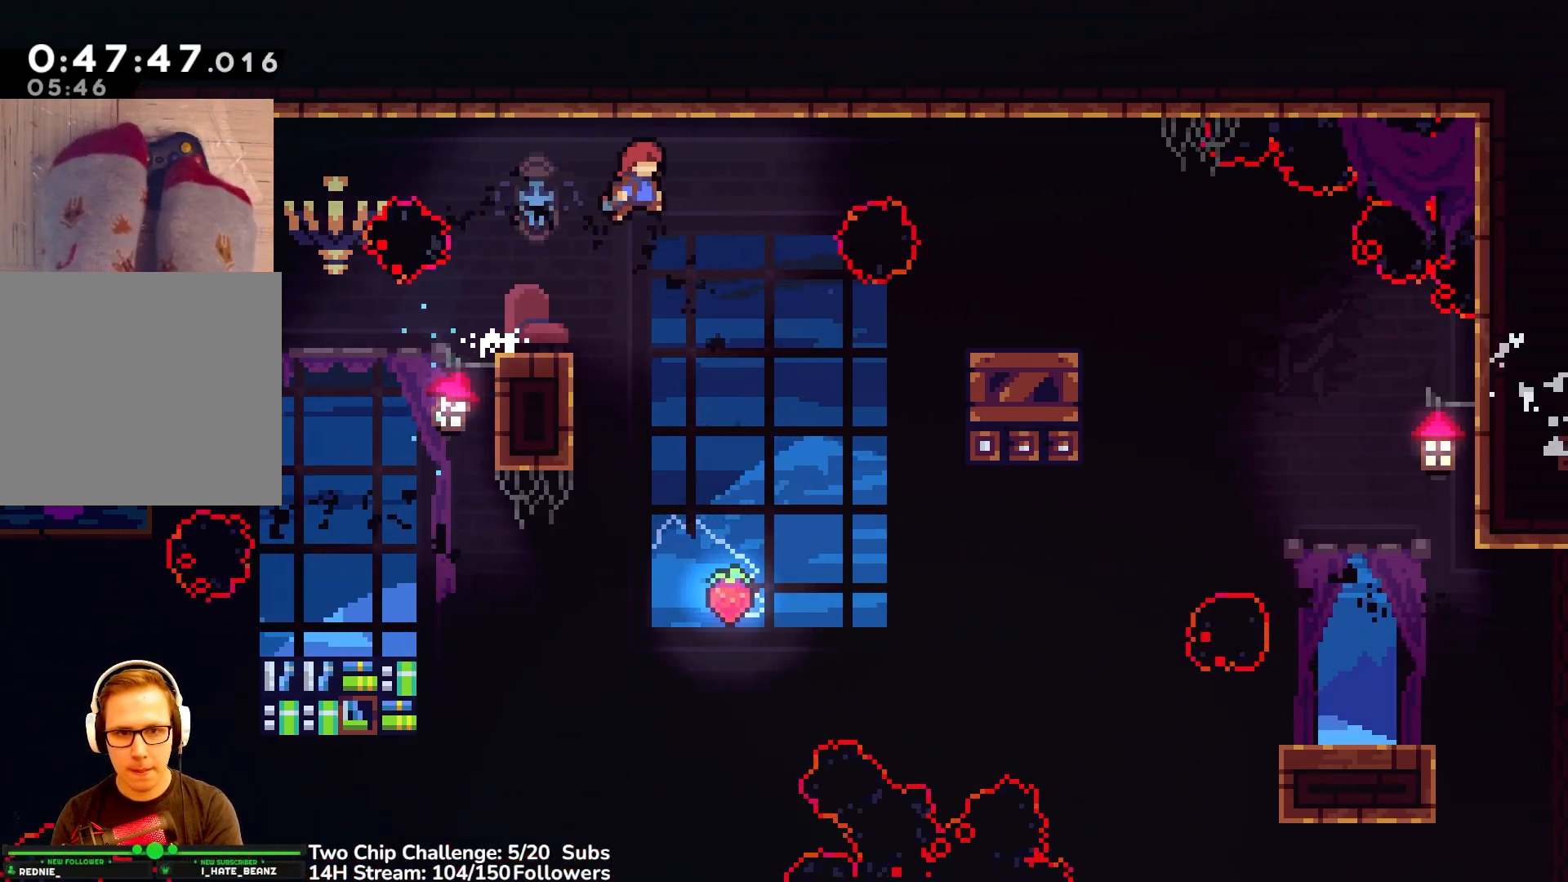
{"buttons": [], "left_stick": "up-left", "events": [[133, "left_stick", "up-left"], [500, "A", "up"]]}
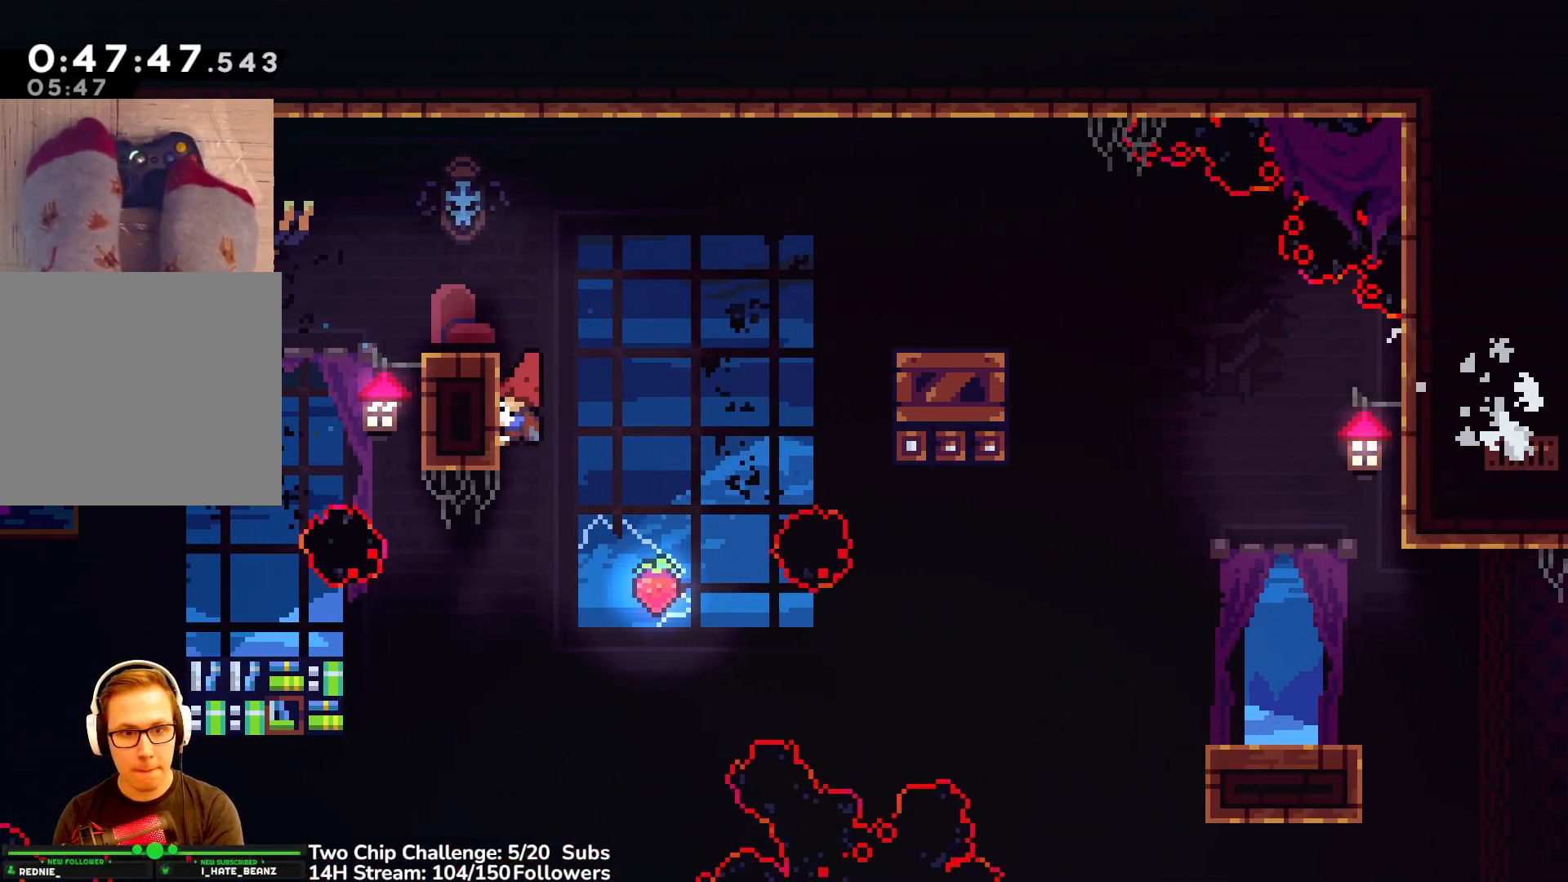
{"buttons": [], "left_stick": "up-left", "events": [[83, "A", "down"], [83, "L3", "down"], [433, "A", "up"], [467, "L3", "up"]]}
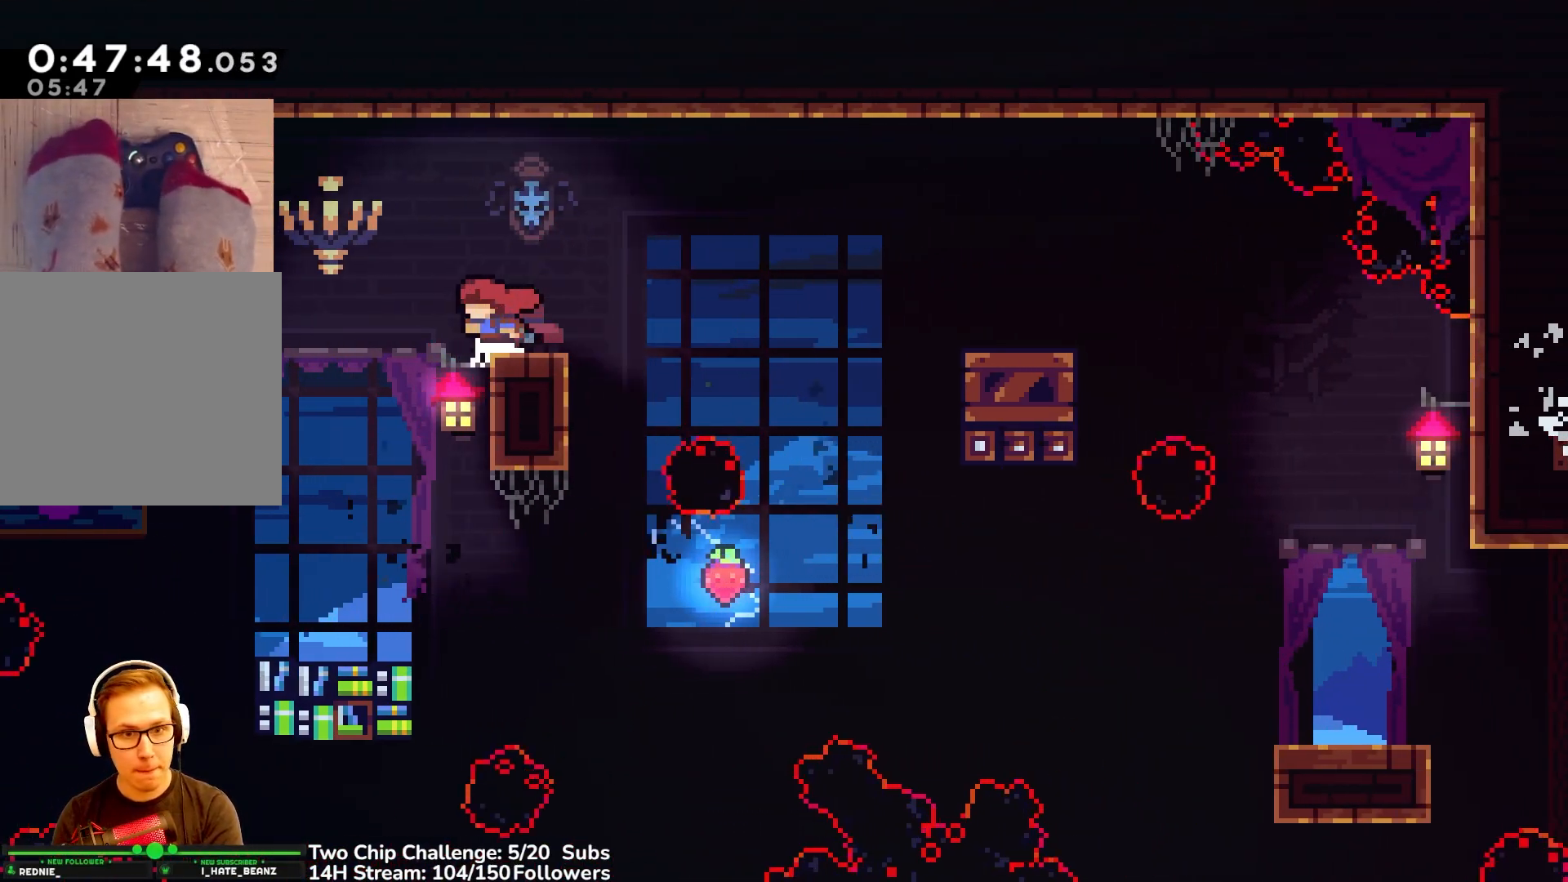
{"buttons": [], "left_stick": "up-left", "events": []}